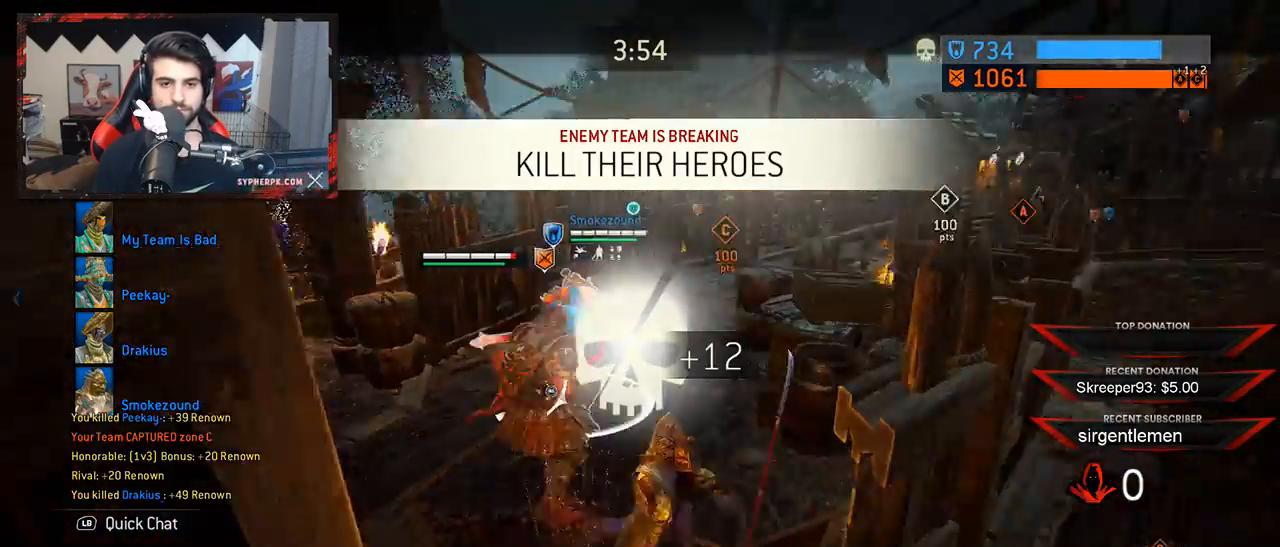
Gameplay with a controller (Xbox layout); each line is a JSON object with the inputs held at the frame after it (dt_ms = milliseconds from this image to that frame). "button_events" lists button changes between this image and that frame as [ms after this image, input, new state], when the widget could be followed in between (sticks are given only as held states). Not read: L1 R1.
{"dt_ms": 1000, "buttons": ["L2"], "left_stick": "center", "right_stick": "center"}
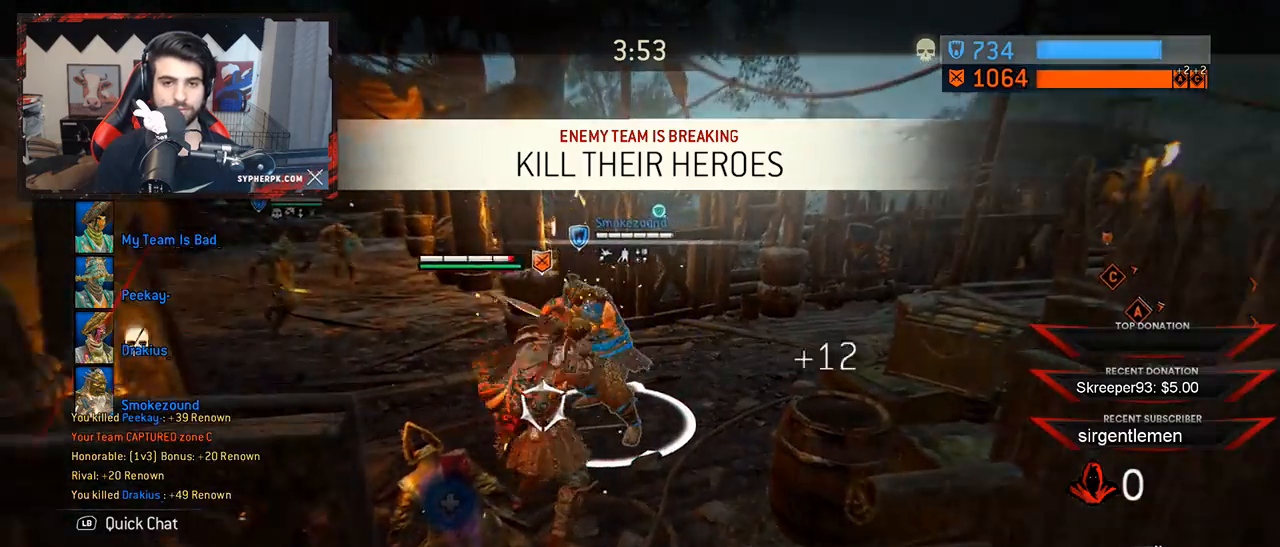
{"dt_ms": 1000, "buttons": ["L2", "R2"], "left_stick": "right", "right_stick": "center", "button_events": [[1000, "R2", "down"]]}
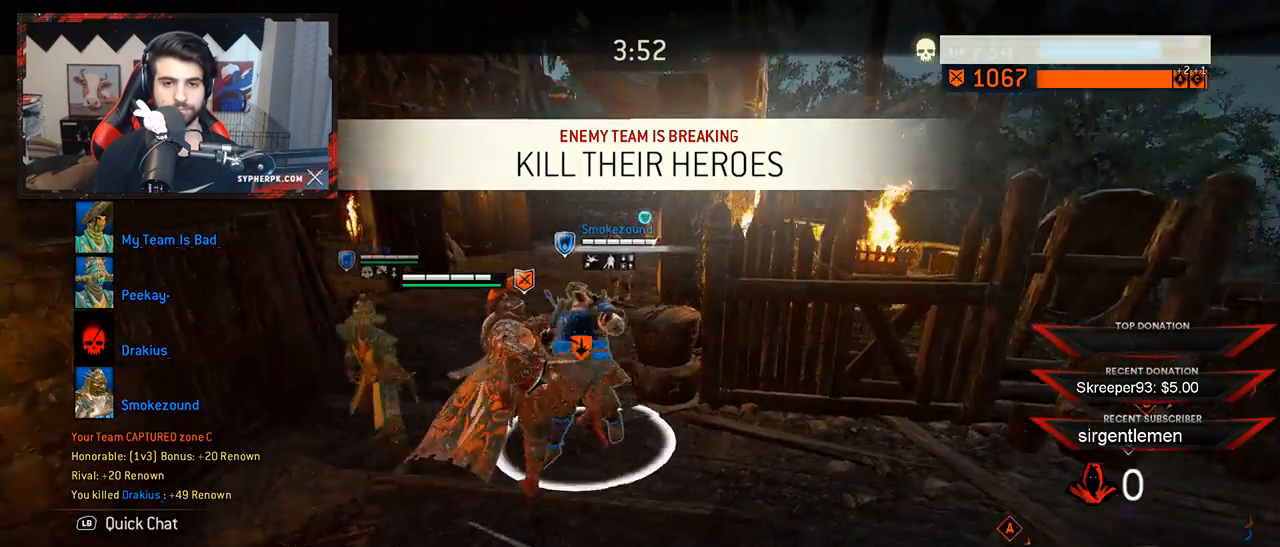
{"dt_ms": 1000, "buttons": ["L2"], "left_stick": "center", "right_stick": "center", "button_events": [[150, "R2", "up"], [633, "L2", "up"], [700, "L2", "down"], [750, "X", "down"], [833, "X", "up"]]}
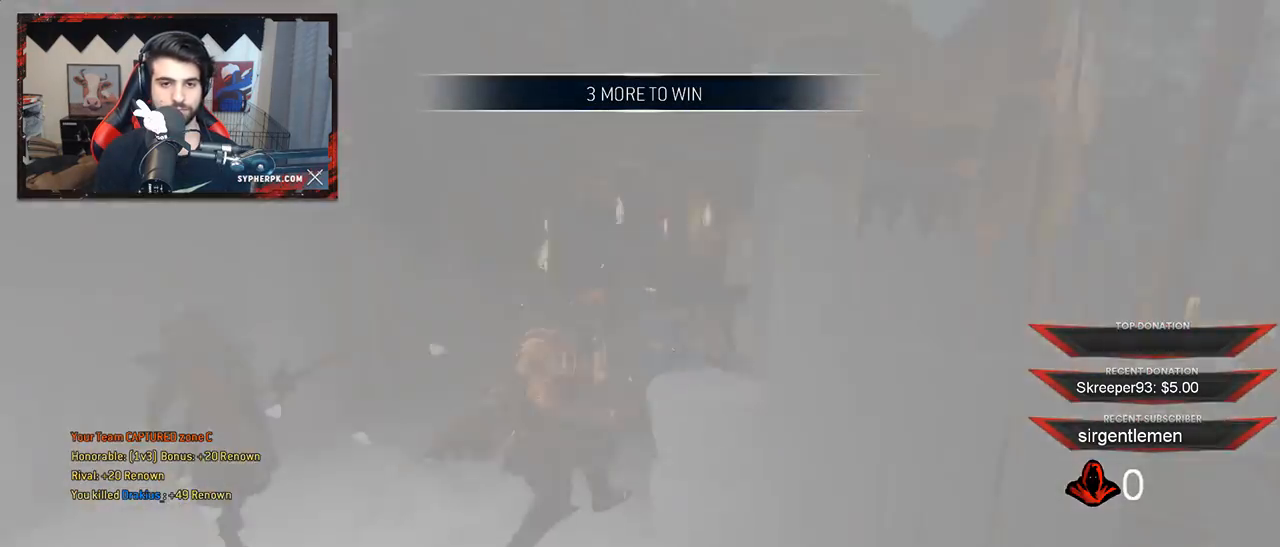
{"dt_ms": 500, "buttons": ["L2"], "left_stick": "center", "right_stick": "center", "button_events": []}
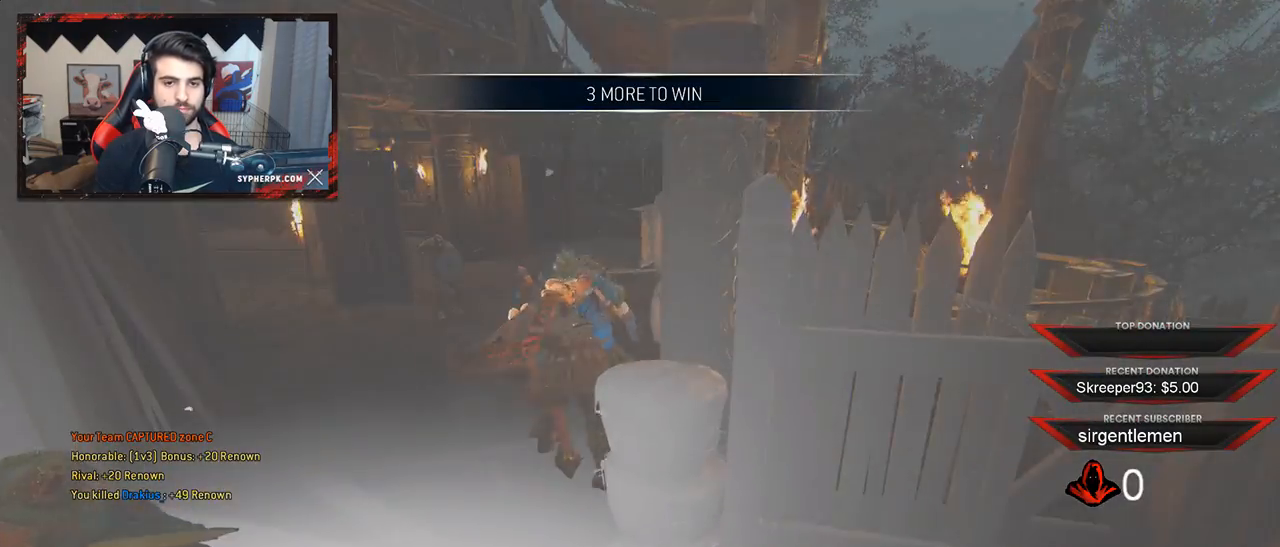
{"dt_ms": 500, "buttons": ["L2"], "left_stick": "down-left", "right_stick": "center", "button_events": [[67, "L2", "up"], [100, "R2", "down"], [150, "L2", "down"], [217, "R2", "up"]]}